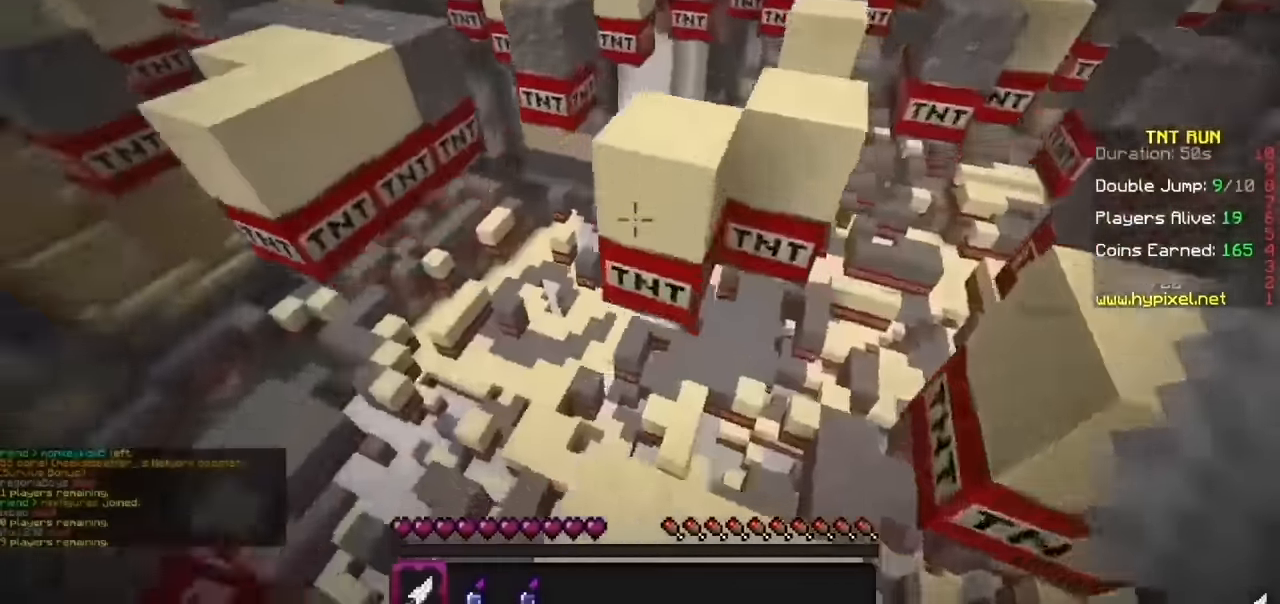
Gameplay with keyboard and mouse; each line is a JSON object with the keys and mouse buttons held at the frame after it. "events" lists presses ("down") and releases ("up") of "b", "h", "j", "mouse_left" and "mouse_right" between this image and that frame as [ms after this image, input, new state], when the widget could be followed in between. "mouse_left", "mouse_right" = the "left", "right" buttons of the "mouse" list. No other keys are recorded. Fast repeated clicks can show as one long hold. Mouse movement is not recorded.
{"keys": [], "mouse": [], "events": [[233, "h", "down"], [300, "h", "up"]]}
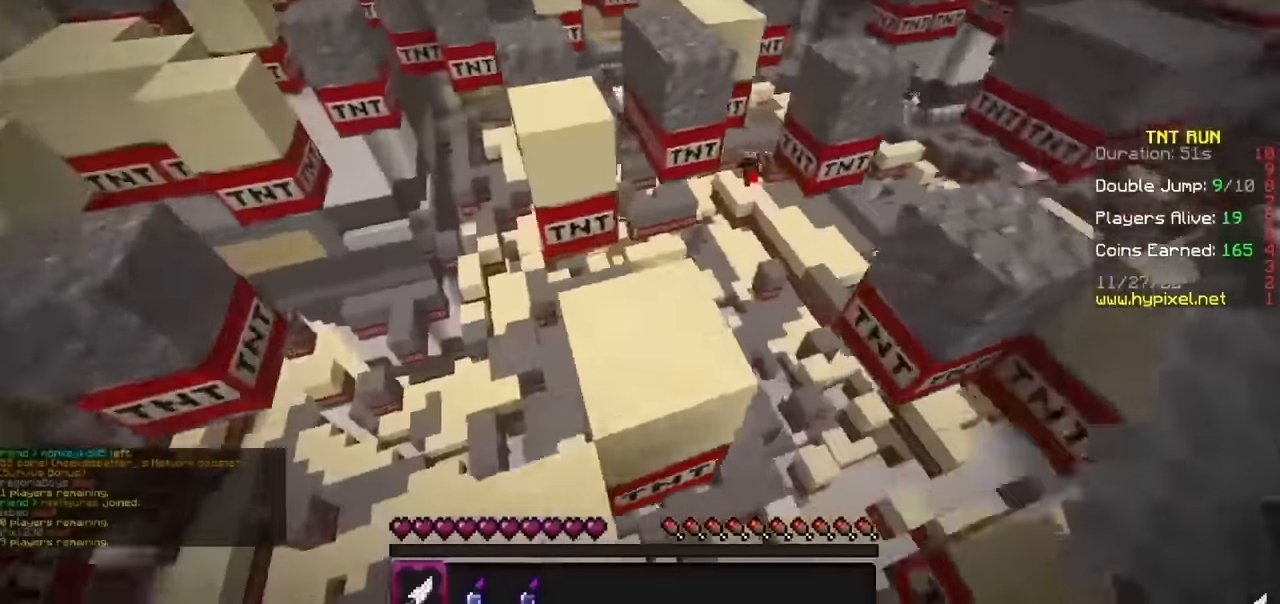
{"keys": [], "mouse": [], "events": [[67, "b", "down"], [234, "b", "up"]]}
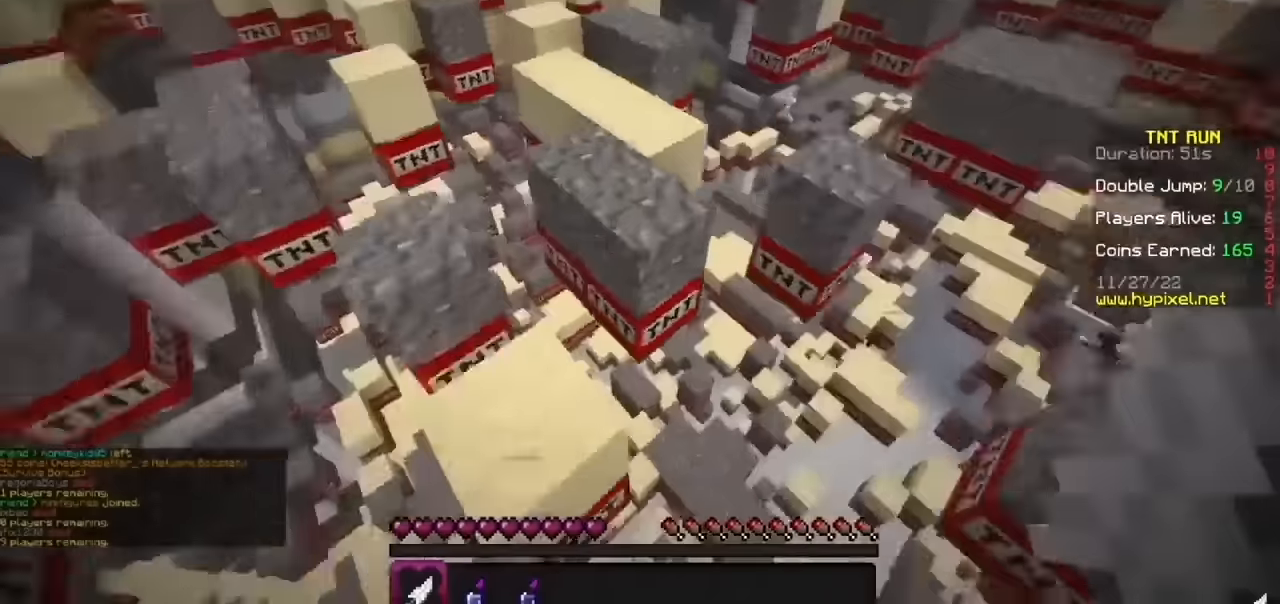
{"keys": [], "mouse": [], "events": []}
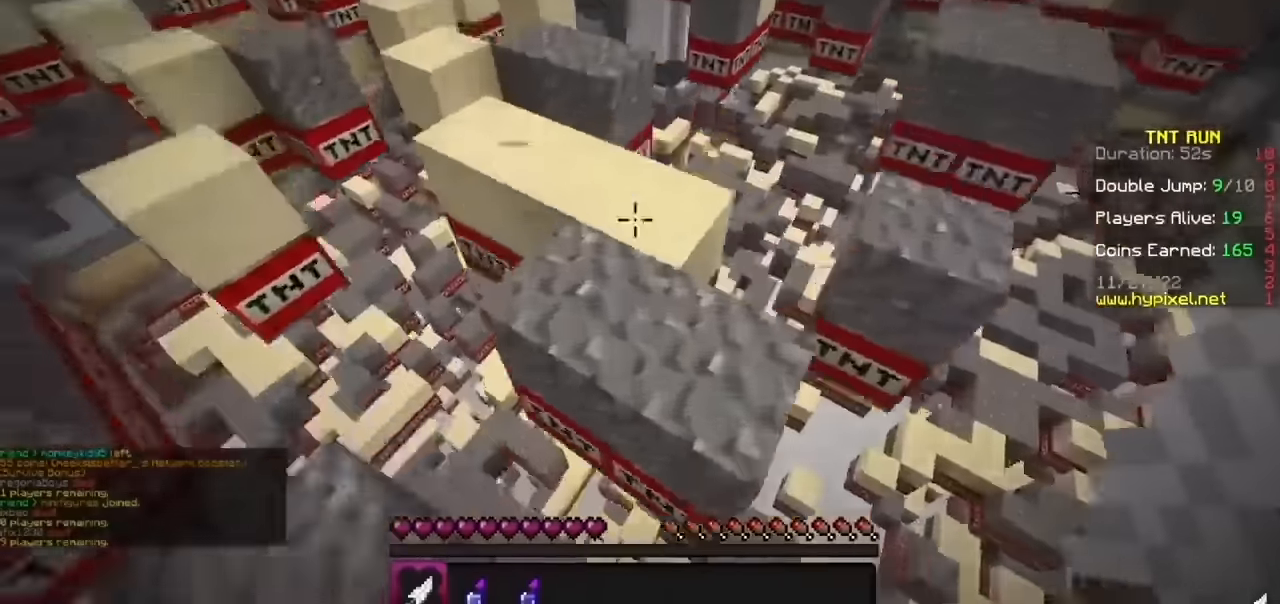
{"keys": [], "mouse": [], "events": []}
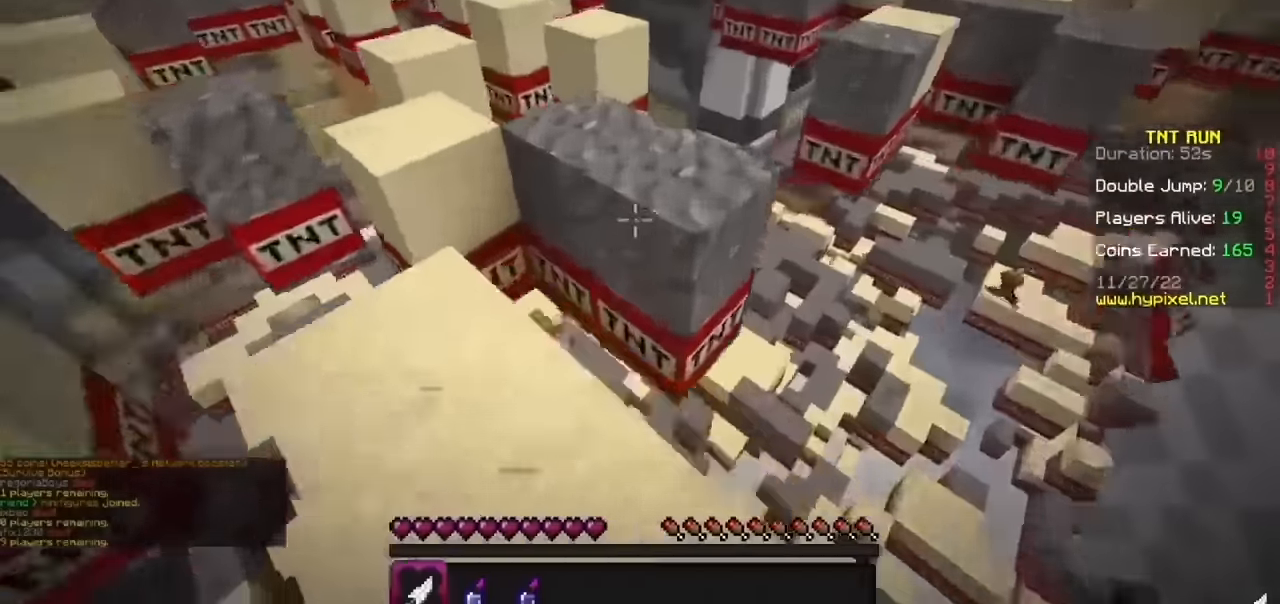
{"keys": [], "mouse": [], "events": []}
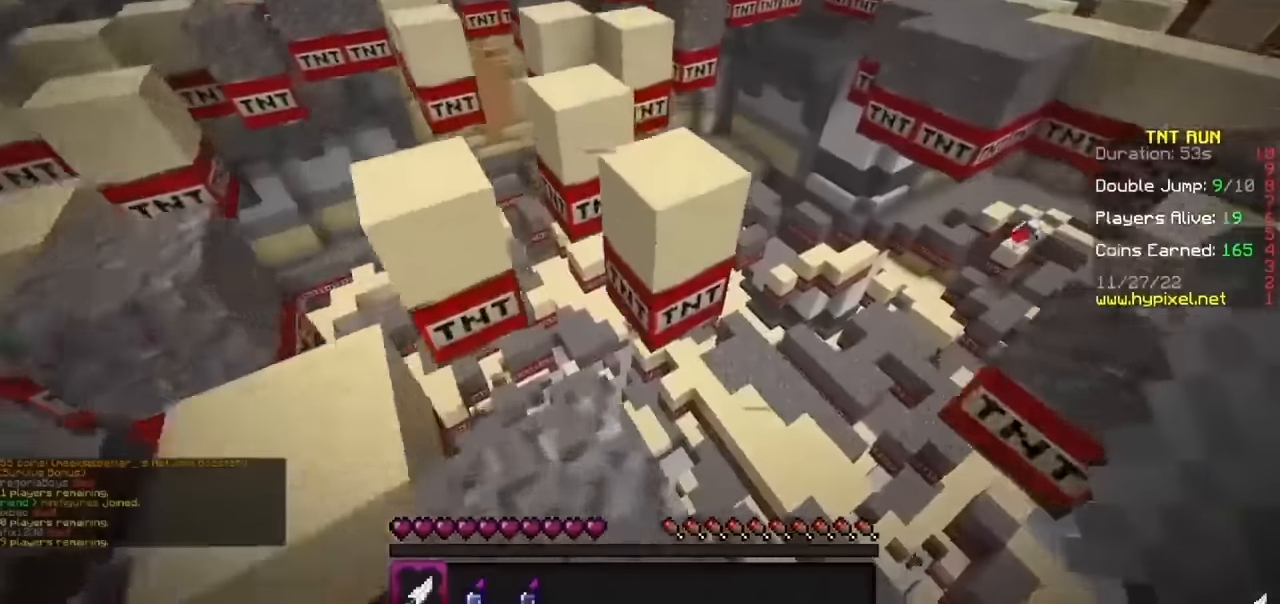
{"keys": [], "mouse": [], "events": []}
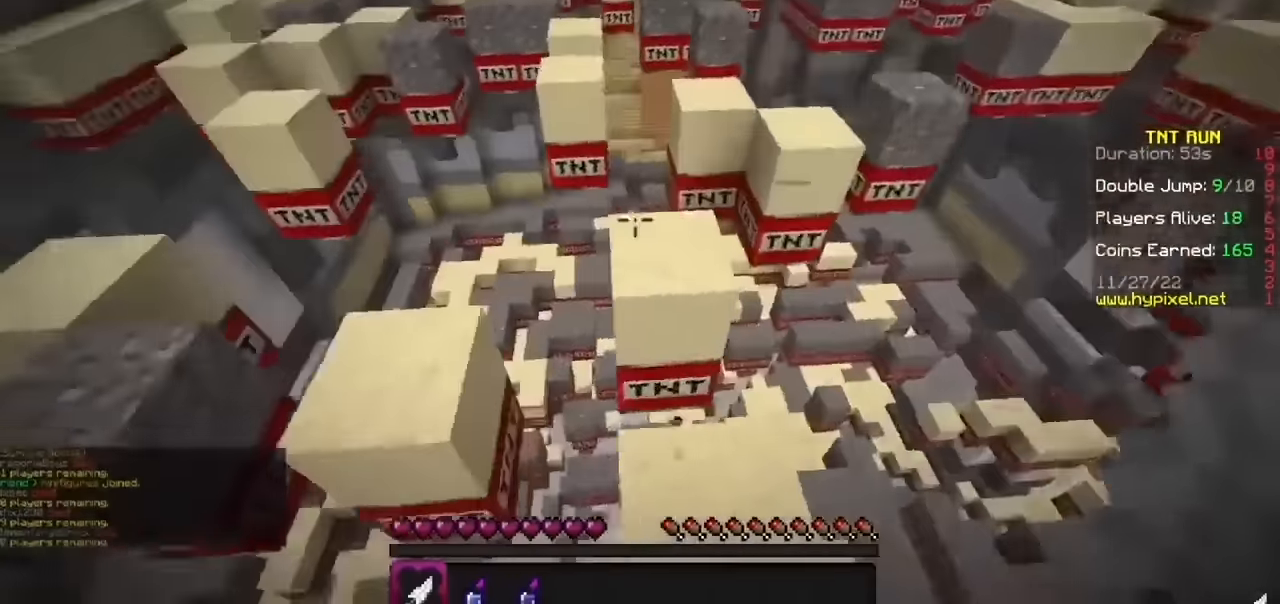
{"keys": [], "mouse": [], "events": []}
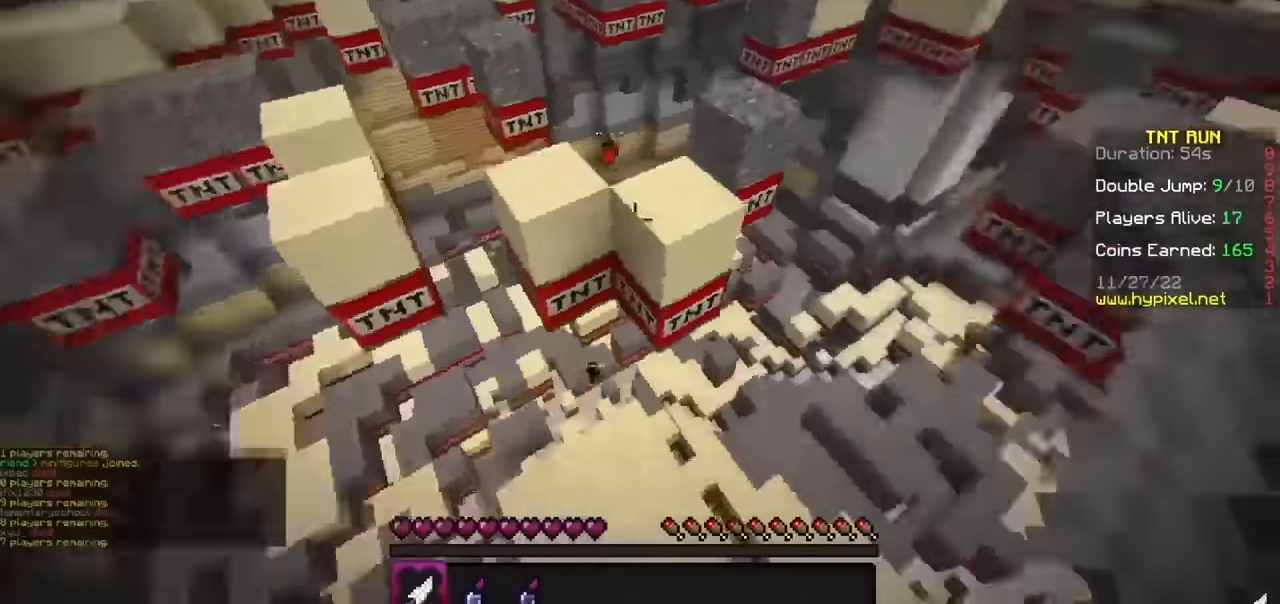
{"keys": [], "mouse": [], "events": []}
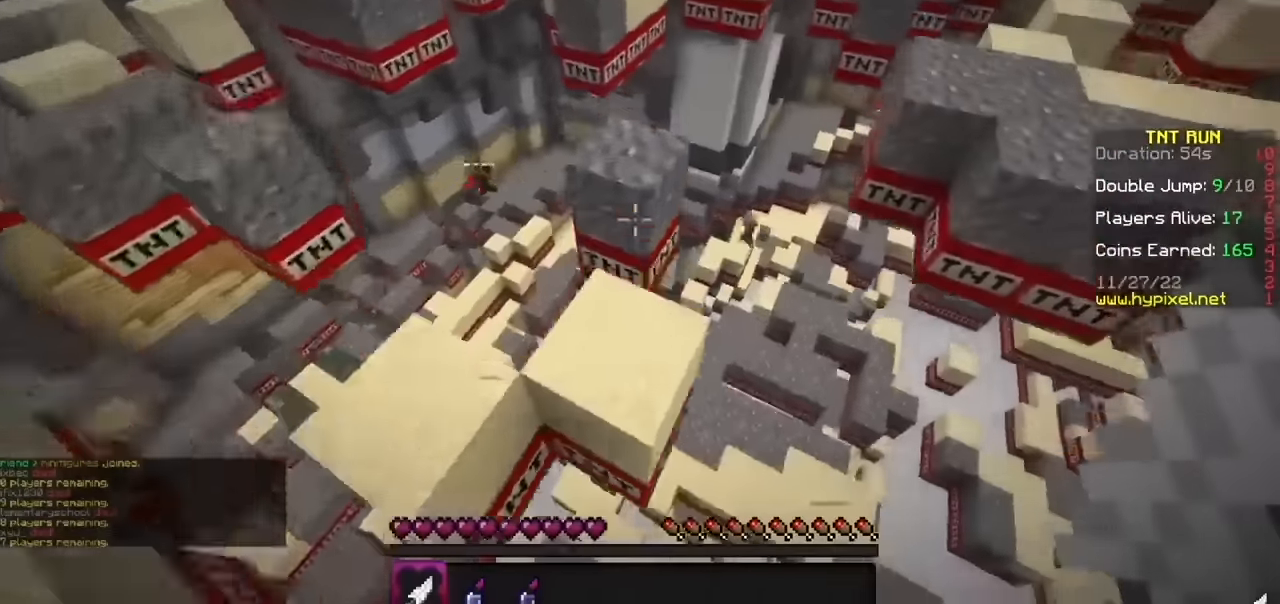
{"keys": [], "mouse": [], "events": []}
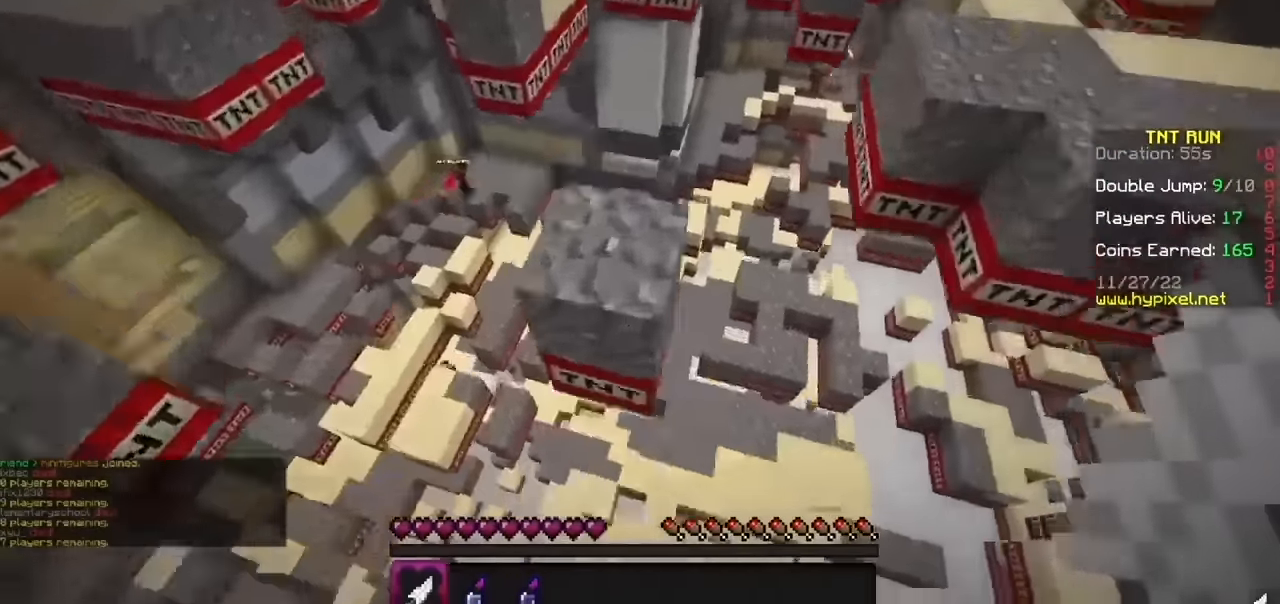
{"keys": [], "mouse": [], "events": []}
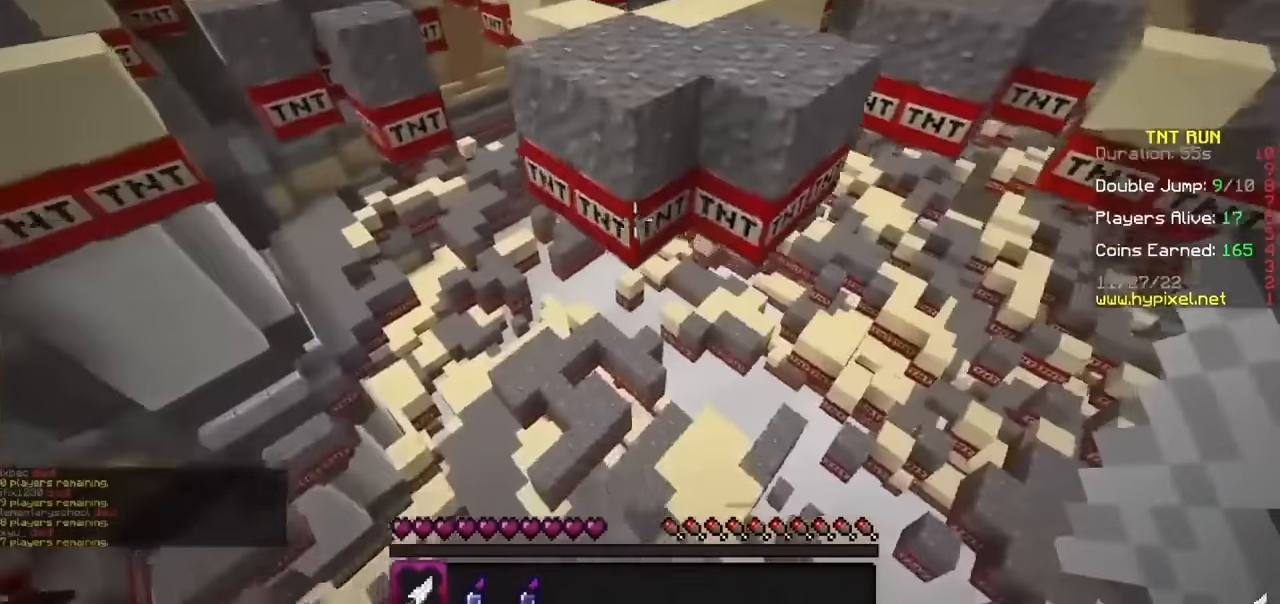
{"keys": ["b"], "mouse": [], "events": [[401, "b", "down"]]}
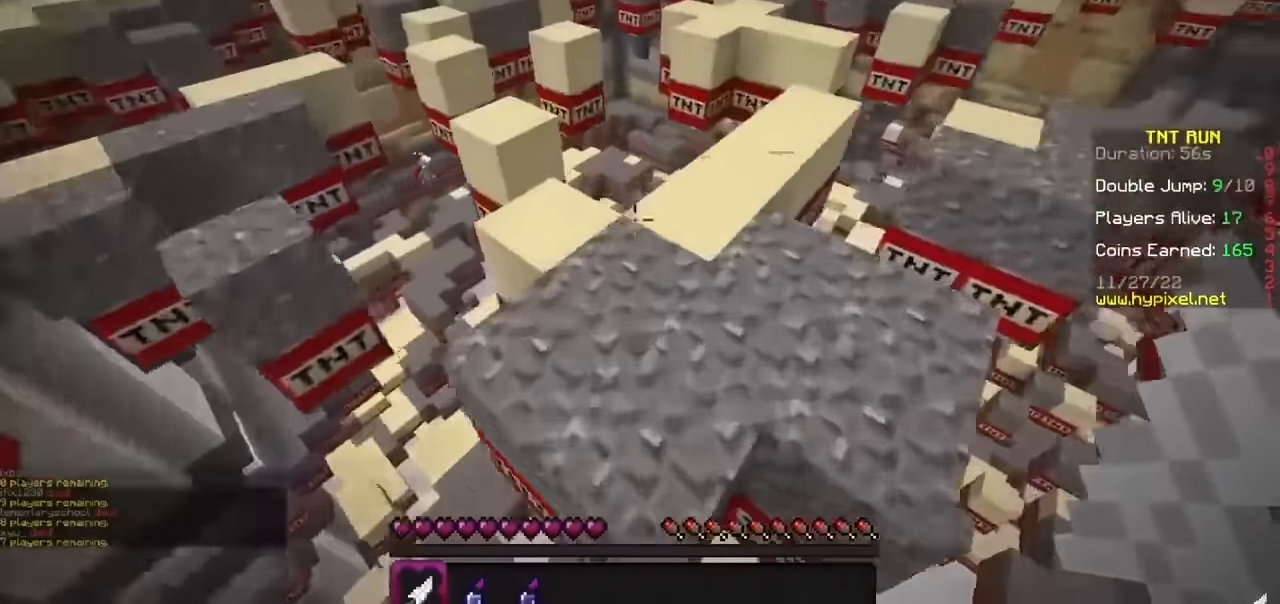
{"keys": [], "mouse": [], "events": [[67, "b", "up"]]}
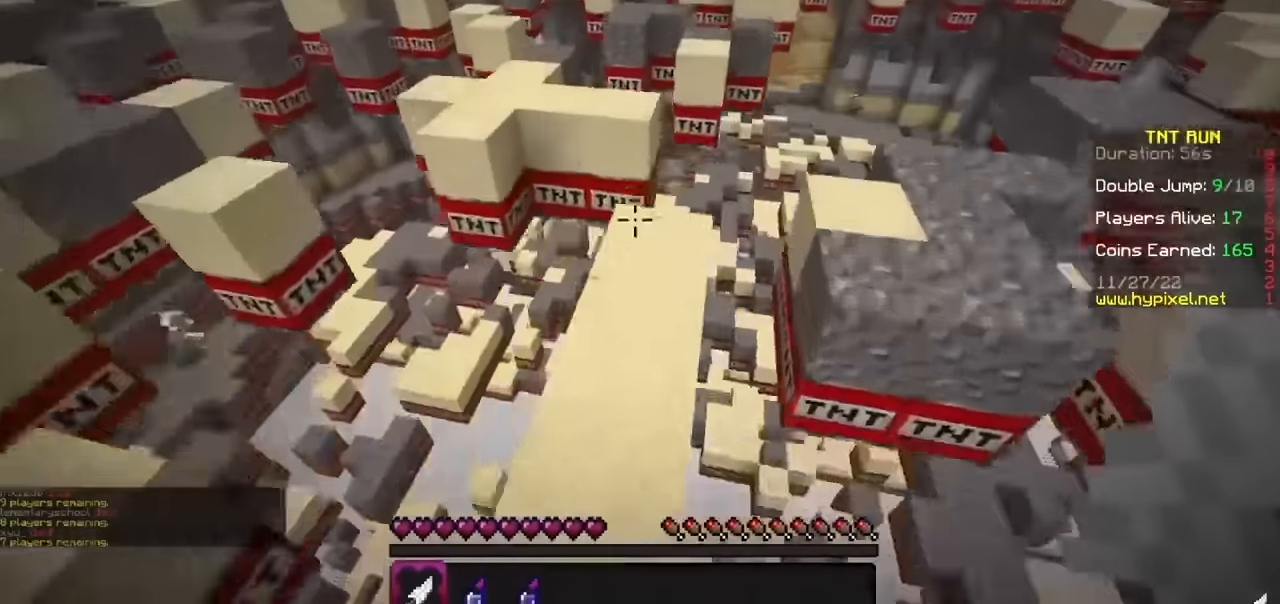
{"keys": [], "mouse": [], "events": []}
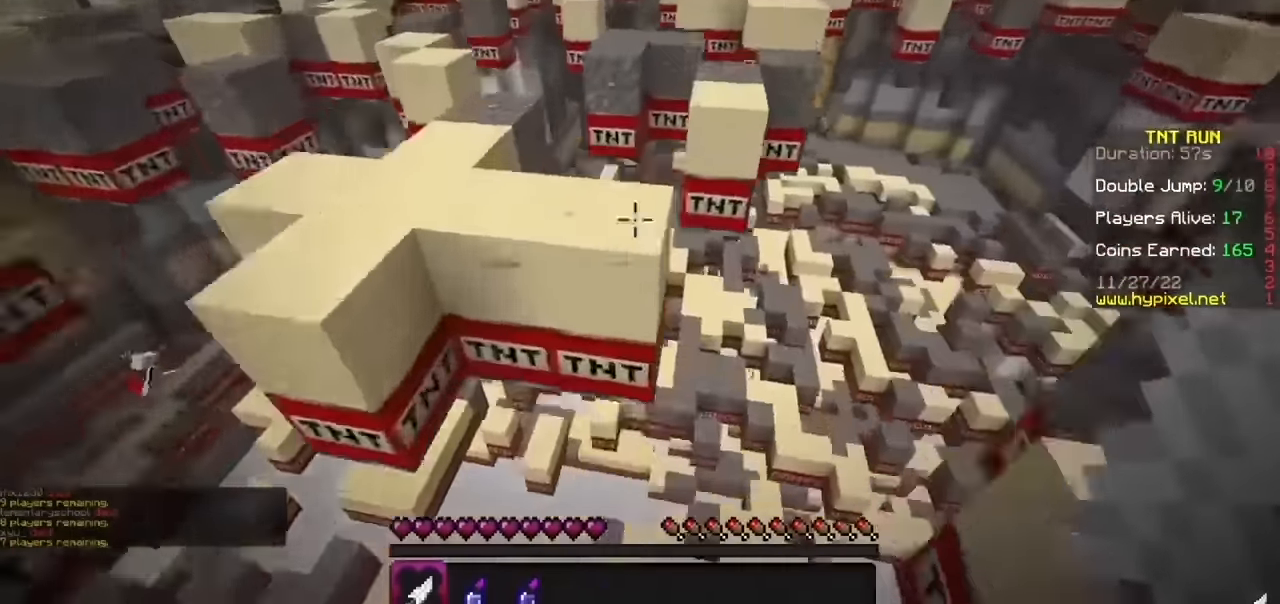
{"keys": [], "mouse": [], "events": []}
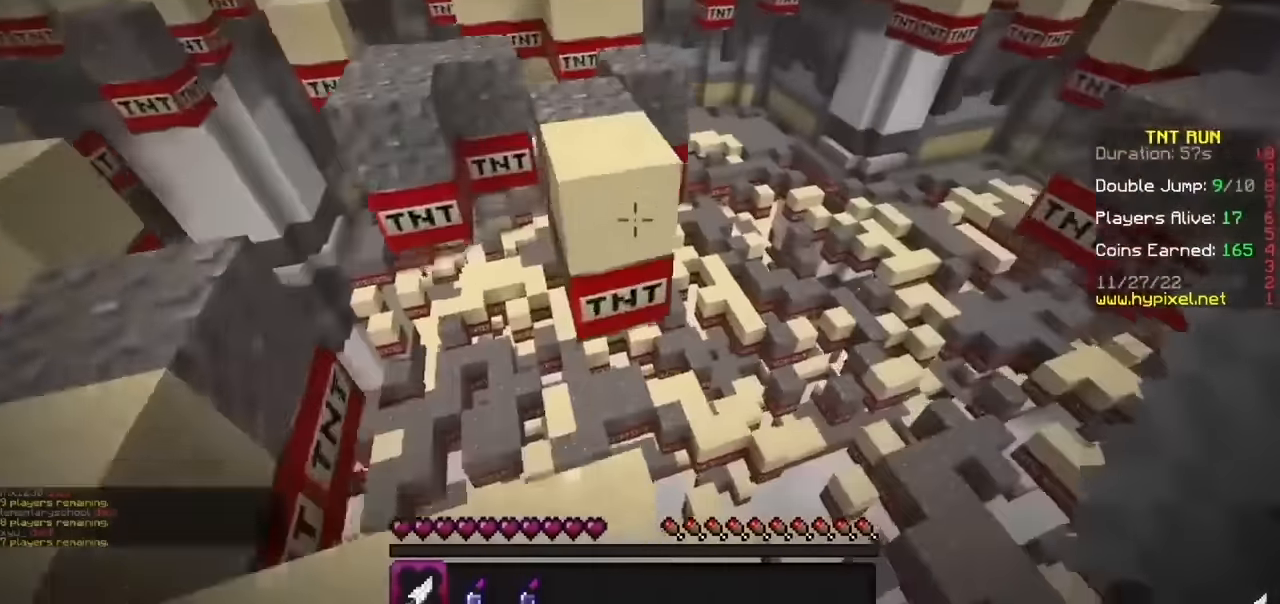
{"keys": [], "mouse": [], "events": []}
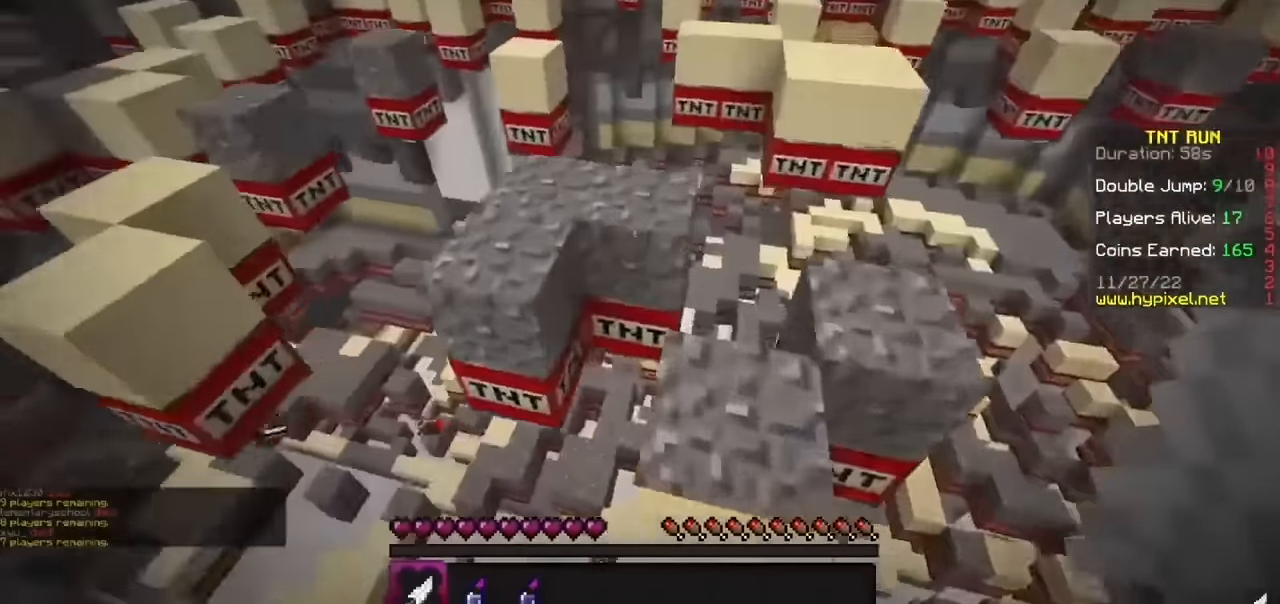
{"keys": [], "mouse": [], "events": []}
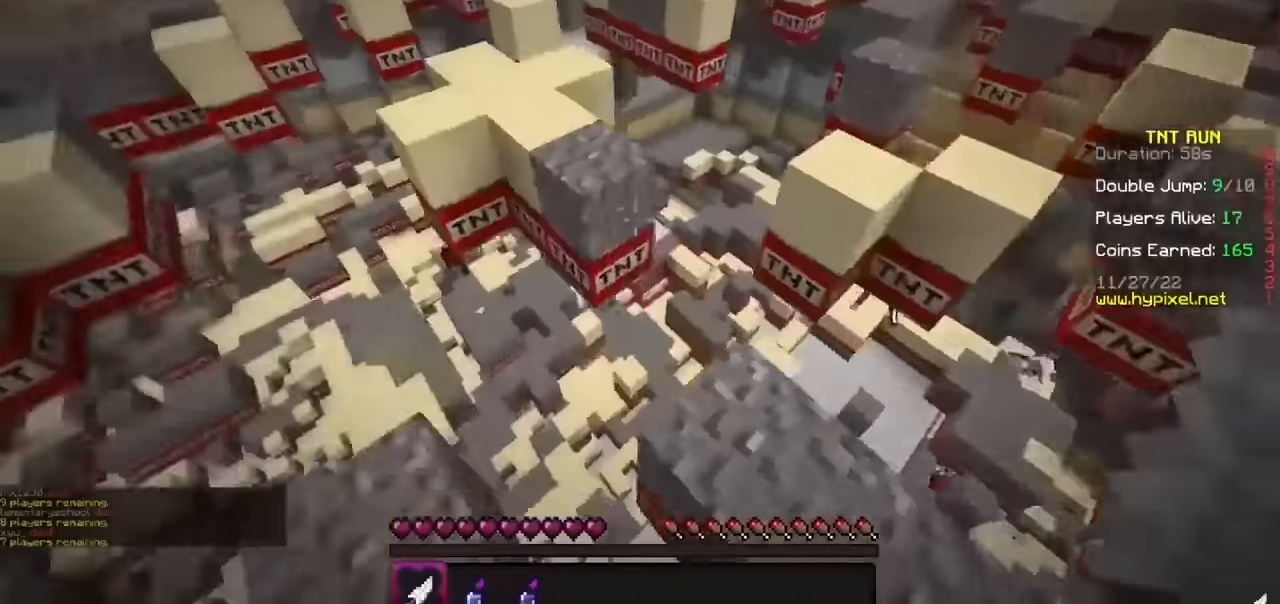
{"keys": [], "mouse": [], "events": []}
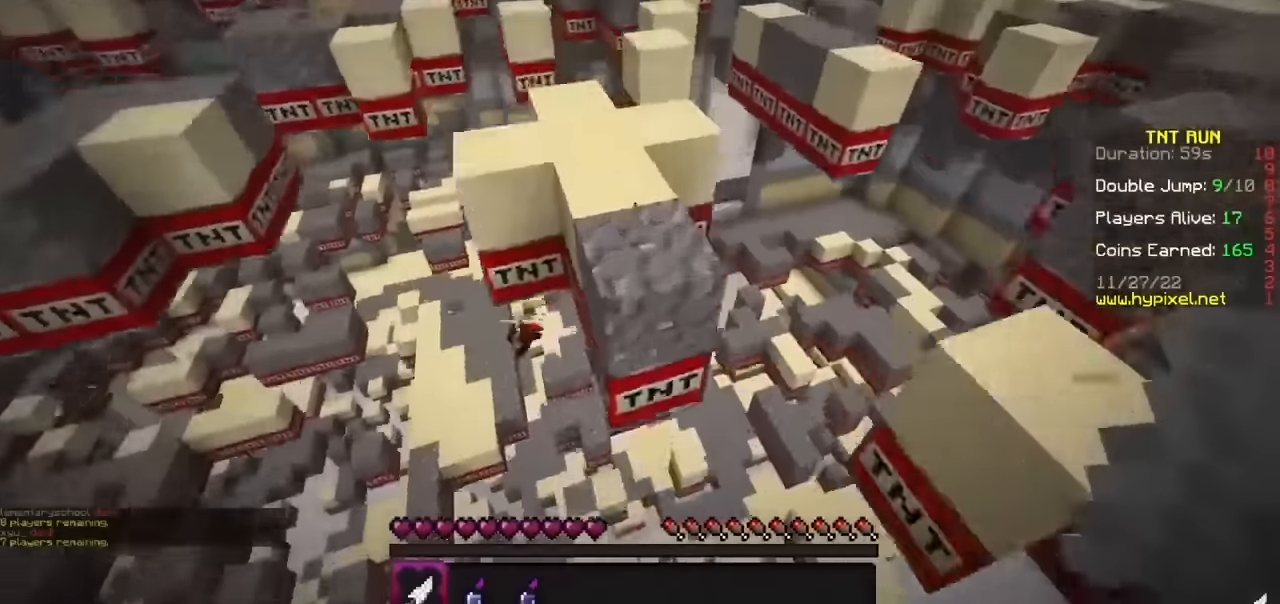
{"keys": ["h"], "mouse": [], "events": [[234, "h", "down"]]}
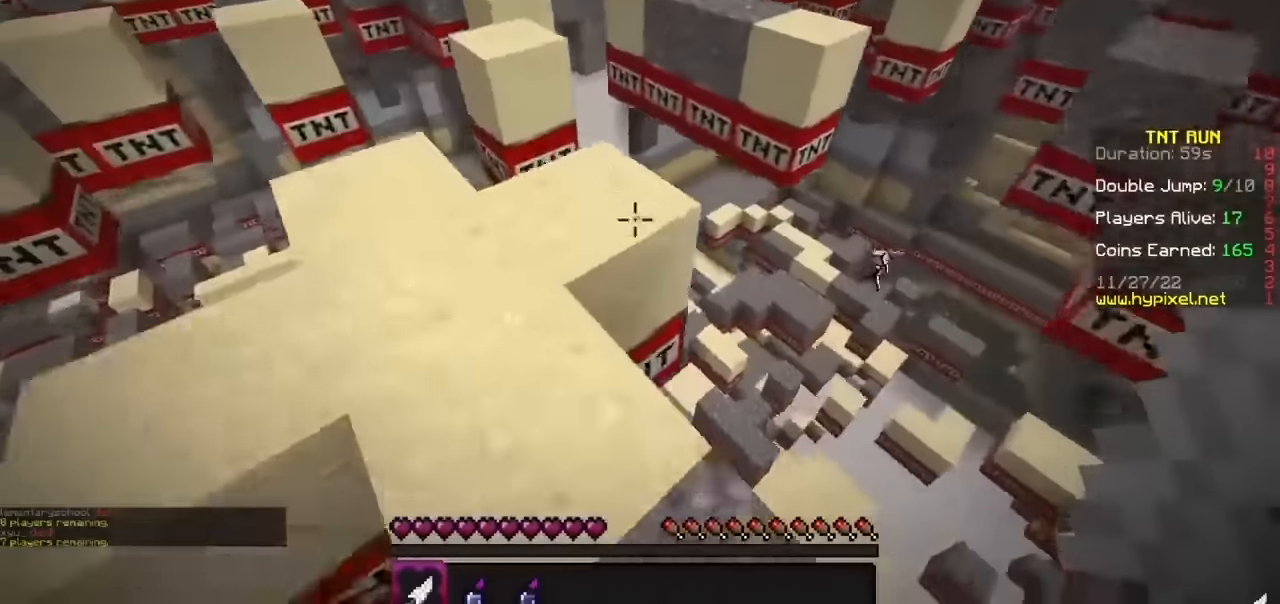
{"keys": [], "mouse": [], "events": [[34, "h", "up"]]}
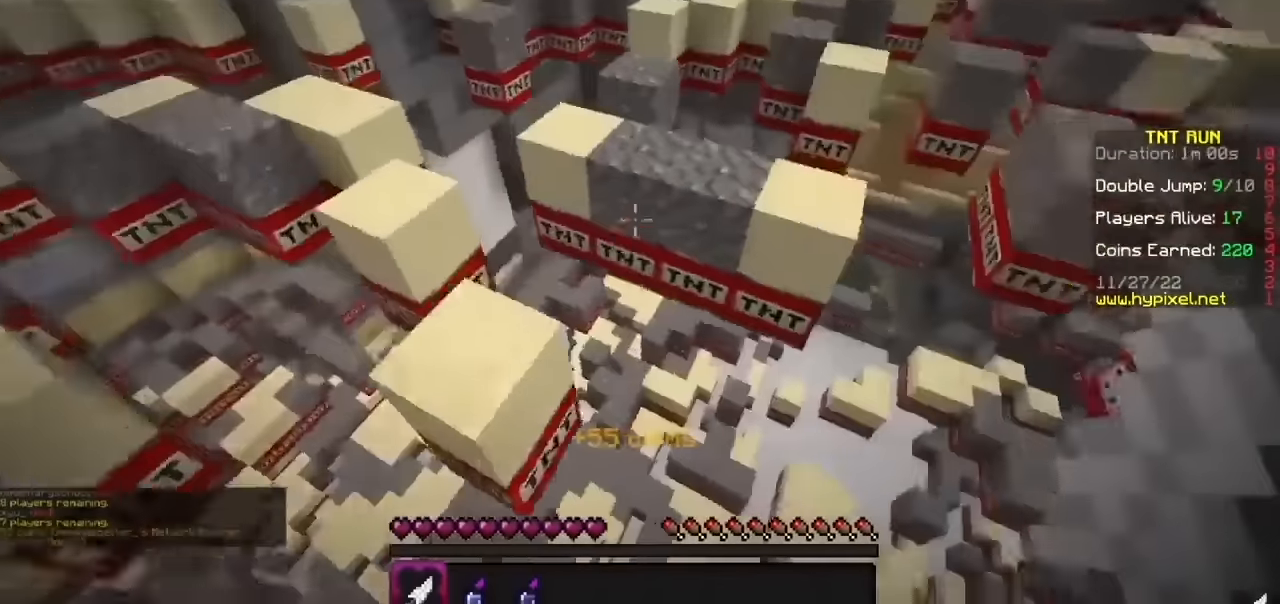
{"keys": [], "mouse": [], "events": []}
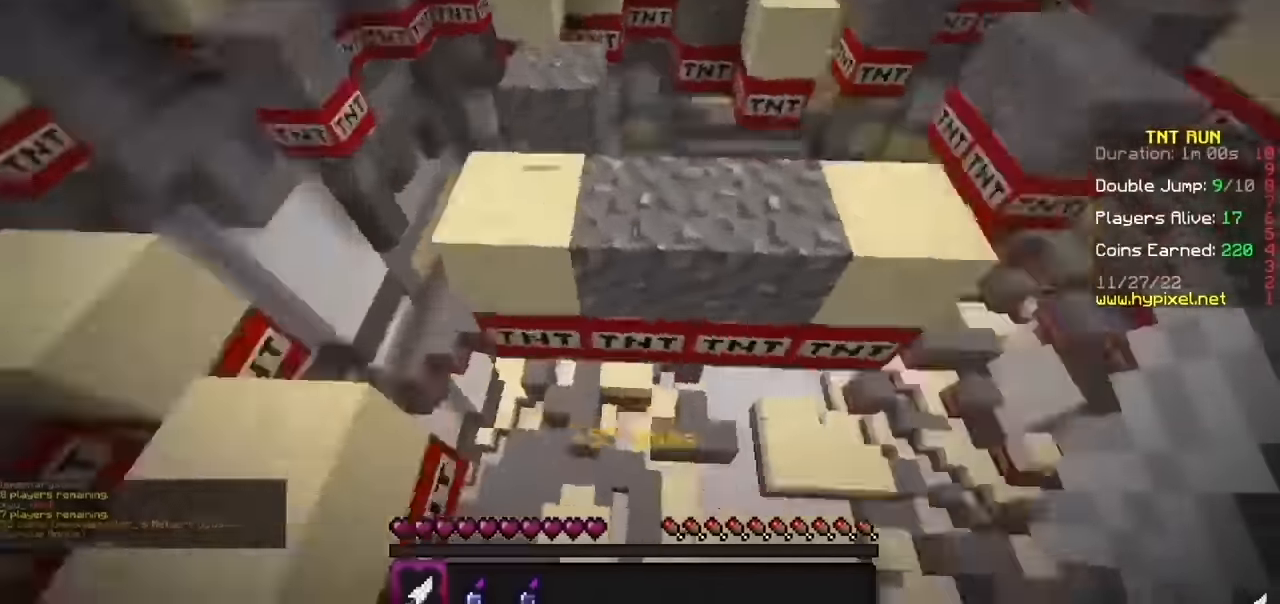
{"keys": [], "mouse": [], "events": []}
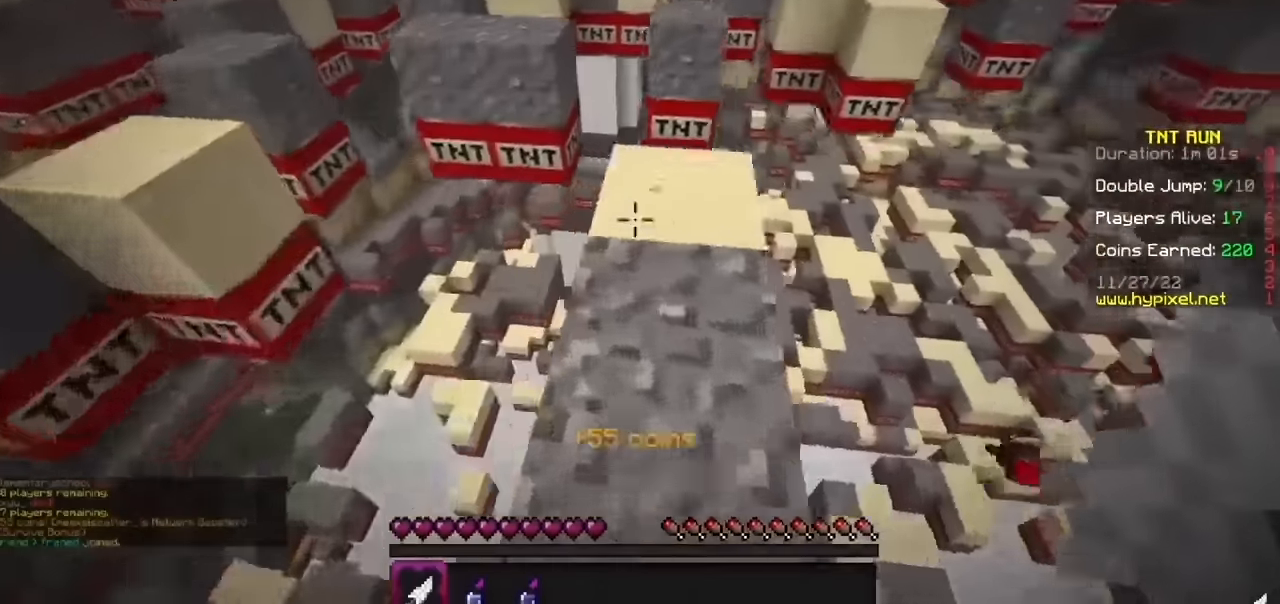
{"keys": [], "mouse": [], "events": [[33, "b", "down"], [167, "b", "up"]]}